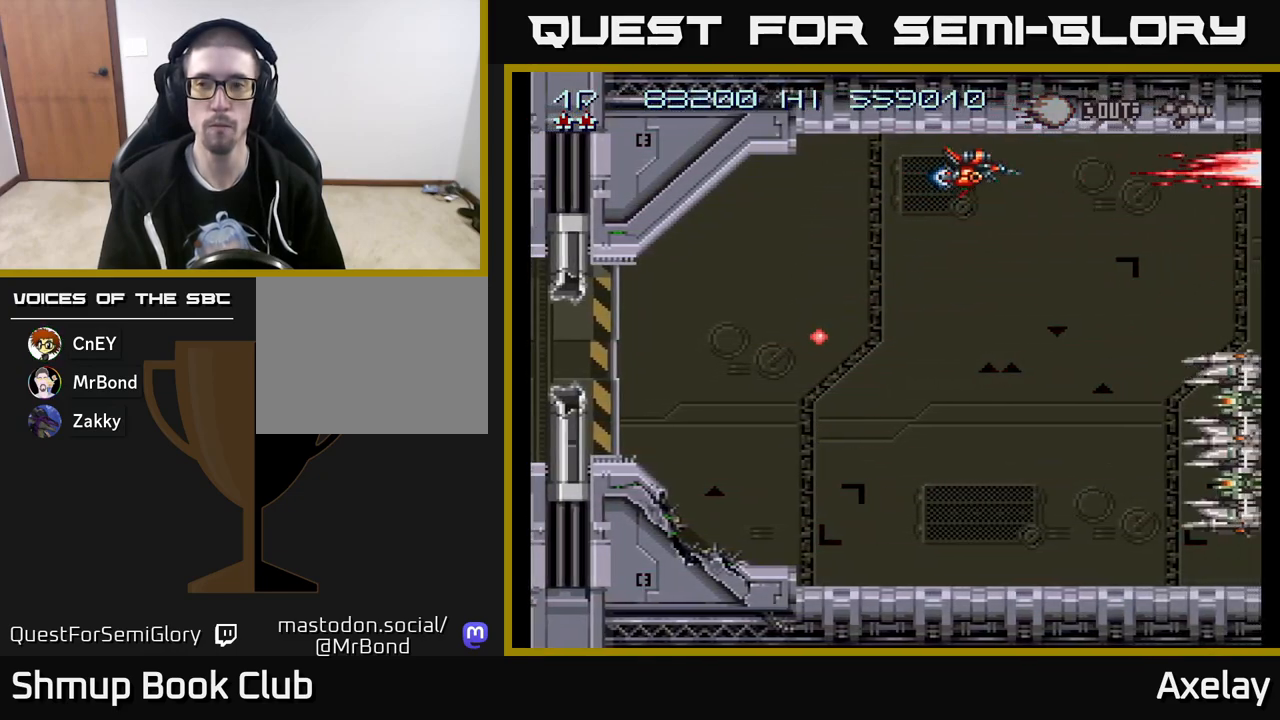
Gameplay with a controller (Xbox layout); each line is a JSON object with the inputs held at the frame after it. "events" lists button and stick changes between this image and that frame as [ms after this image, input, new state], when the widget could be followed in between. Not read: left_stick.
{"buttons": ["A", "DPAD_DOWN", "DPAD_LEFT"], "right_stick": "center", "events": [[217, "DPAD_DOWN", "down"], [317, "DPAD_LEFT", "down"]]}
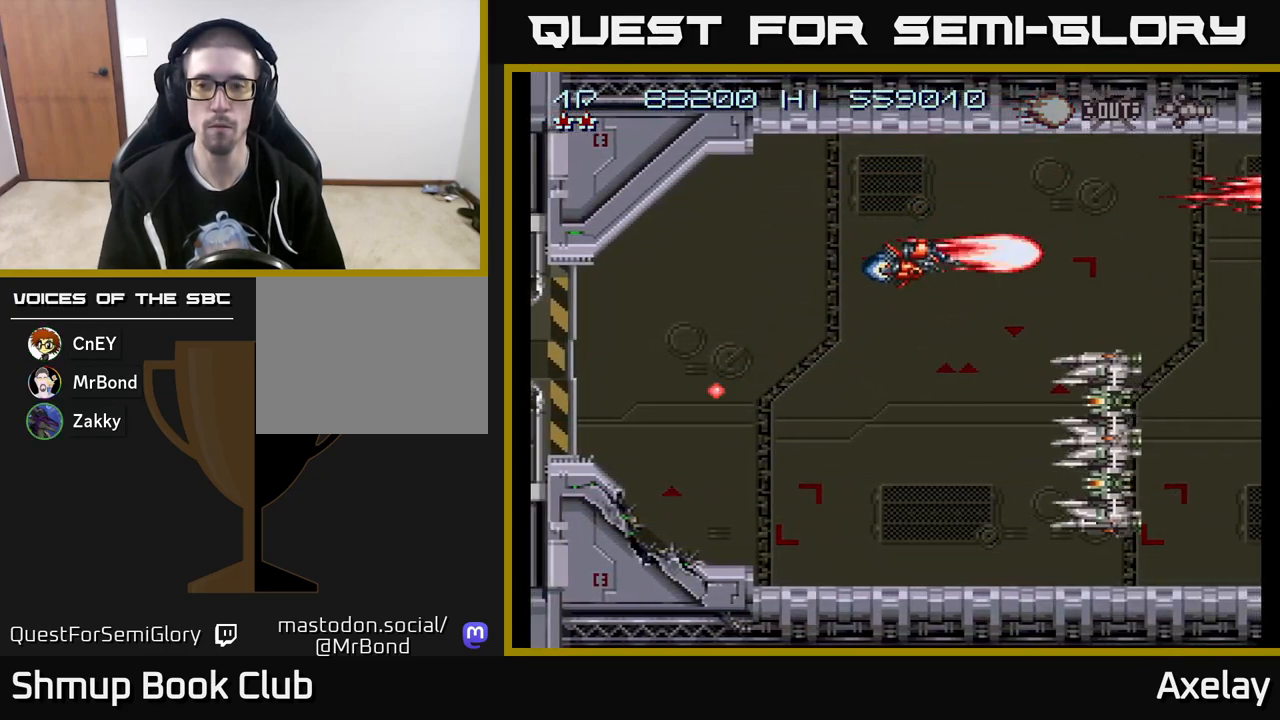
{"buttons": ["A", "X", "DPAD_DOWN"], "right_stick": "center", "events": [[133, "DPAD_LEFT", "up"], [350, "X", "down"]]}
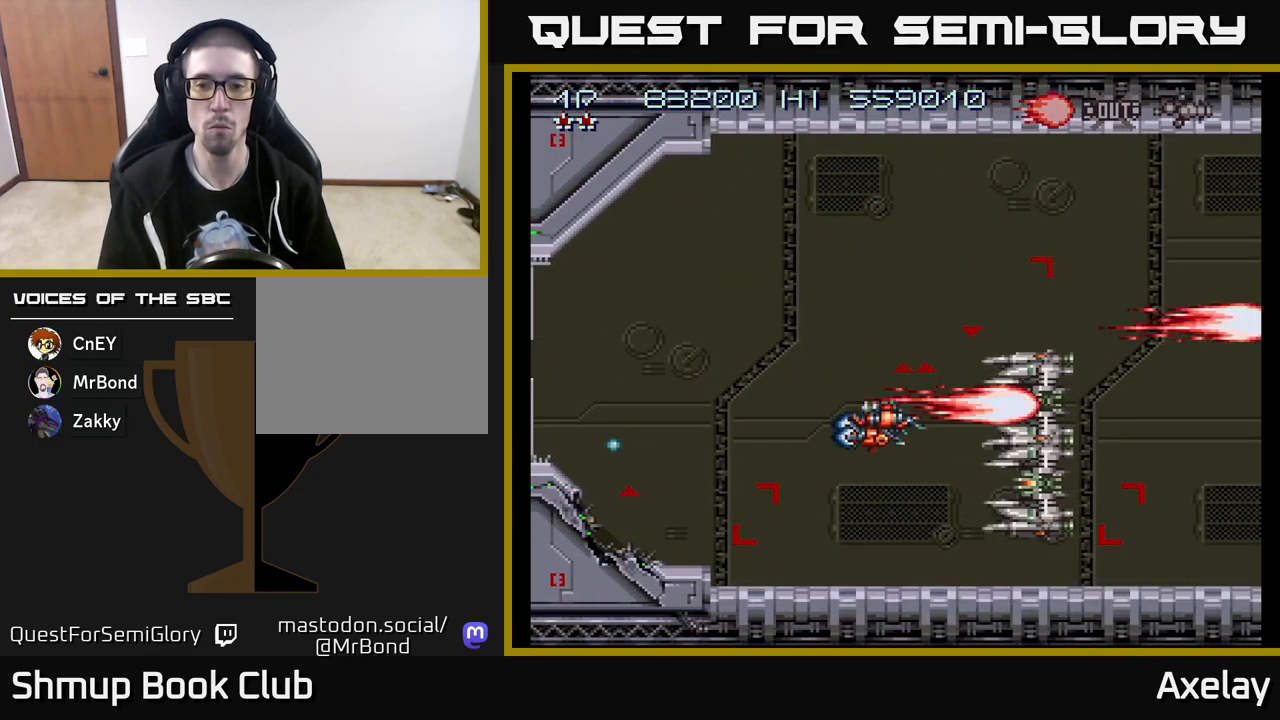
{"buttons": ["A", "X", "DPAD_UP", "DPAD_LEFT"], "right_stick": "center", "events": [[117, "DPAD_LEFT", "down"], [250, "DPAD_DOWN", "up"], [367, "DPAD_UP", "down"]]}
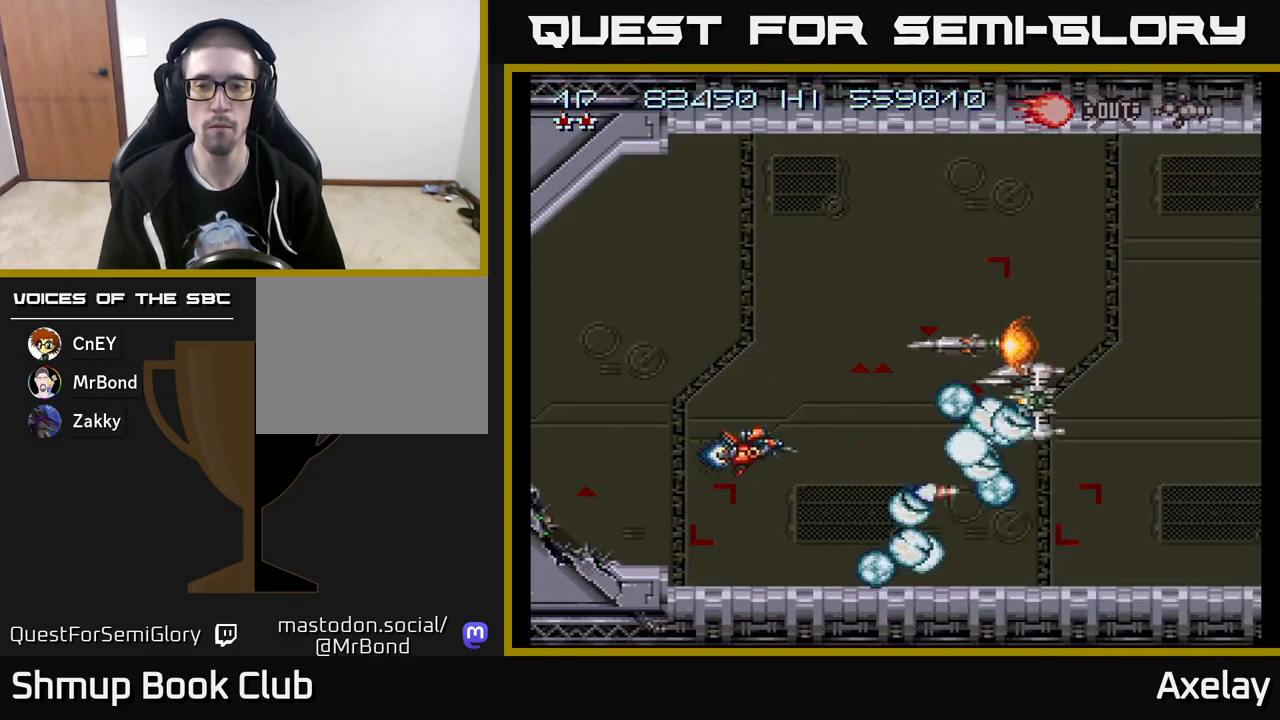
{"buttons": ["A", "X", "DPAD_DOWN", "DPAD_RIGHT"], "right_stick": "center", "events": [[283, "DPAD_UP", "up"], [333, "DPAD_DOWN", "down"], [350, "DPAD_LEFT", "up"], [483, "DPAD_RIGHT", "down"]]}
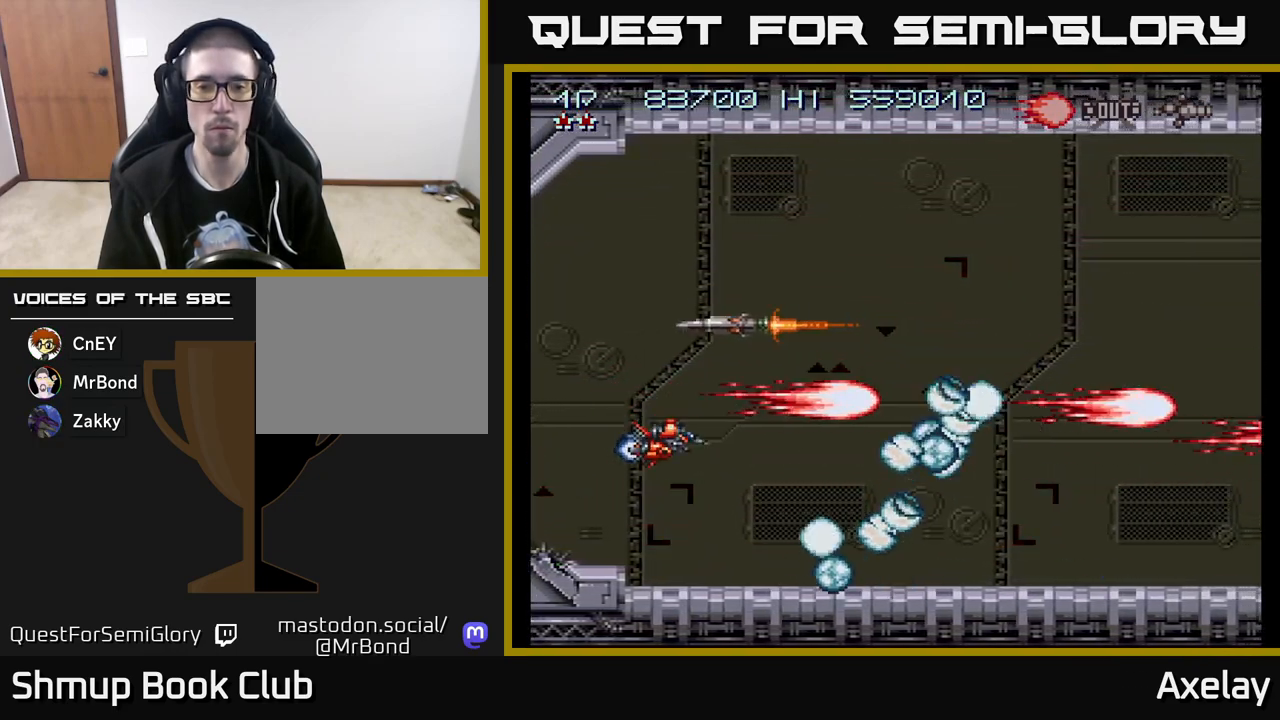
{"buttons": ["A", "X", "DPAD_UP", "DPAD_RIGHT"], "right_stick": "center", "events": [[50, "DPAD_DOWN", "up"], [167, "DPAD_UP", "down"], [317, "DPAD_RIGHT", "up"], [317, "X", "up"], [383, "DPAD_RIGHT", "down"], [450, "X", "down"]]}
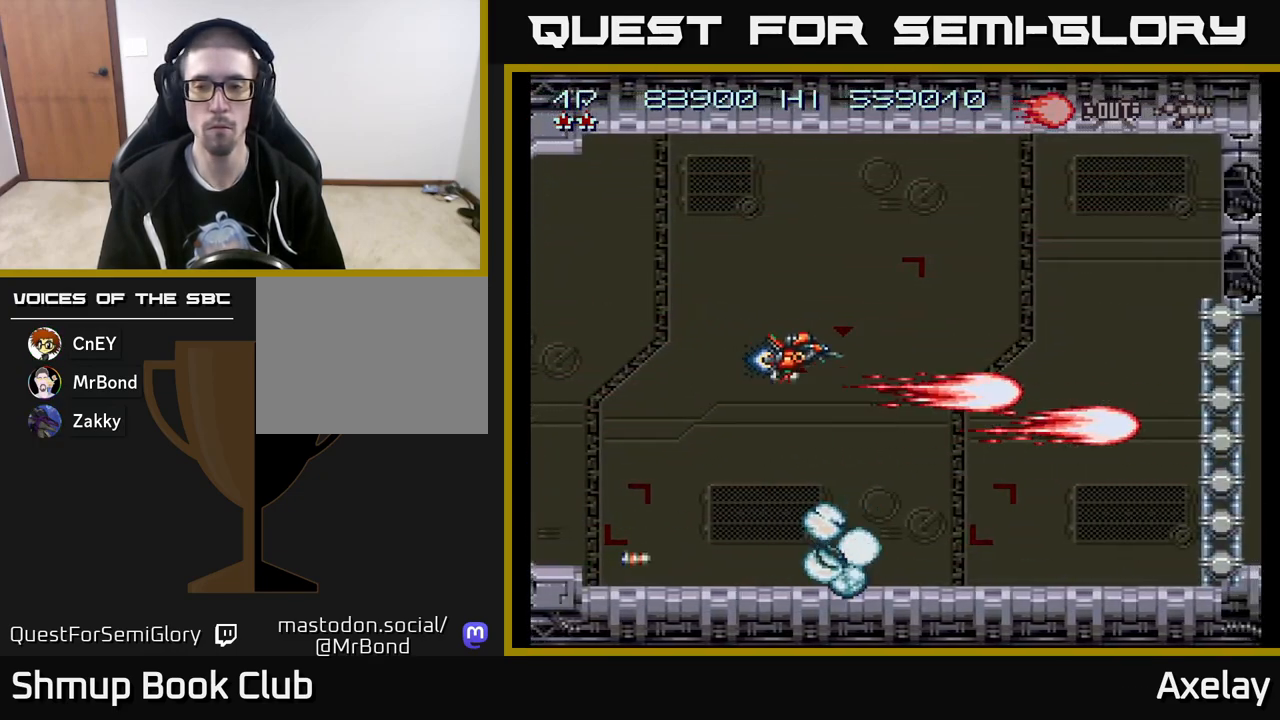
{"buttons": ["A", "X", "DPAD_DOWN"], "right_stick": "center", "events": [[233, "DPAD_UP", "up"], [317, "DPAD_DOWN", "down"], [333, "DPAD_RIGHT", "up"]]}
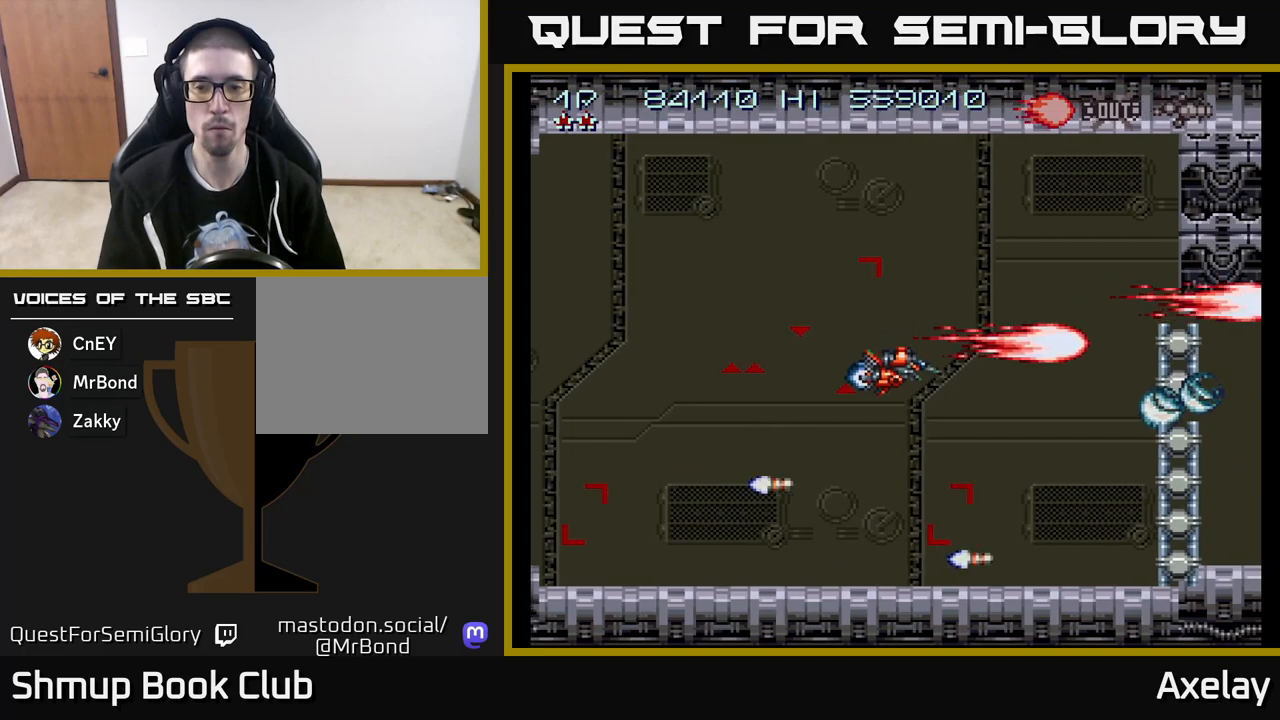
{"buttons": ["A", "X", "DPAD_DOWN"], "right_stick": "center", "events": [[100, "DPAD_LEFT", "down"], [300, "DPAD_LEFT", "up"]]}
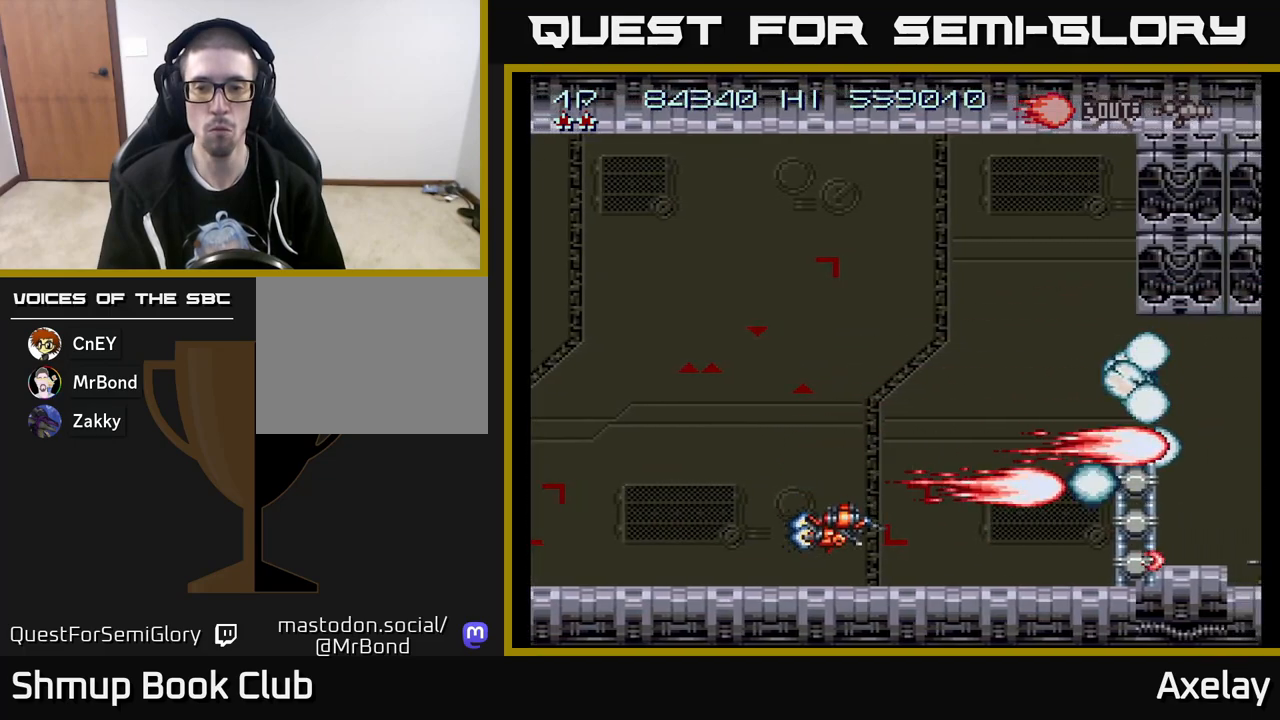
{"buttons": ["A", "X"], "right_stick": "center", "events": [[83, "DPAD_DOWN", "up"], [133, "DPAD_LEFT", "down"], [333, "DPAD_UP", "down"], [400, "DPAD_LEFT", "up"], [467, "DPAD_UP", "up"]]}
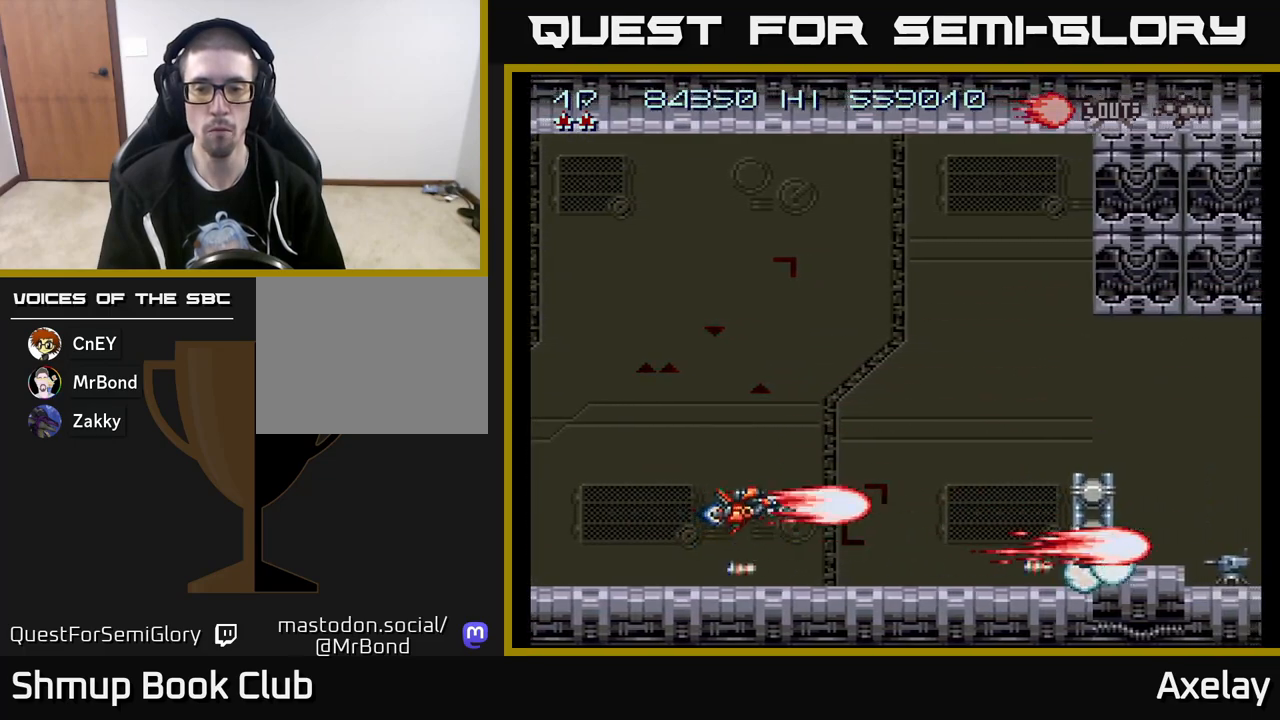
{"buttons": ["A", "X"], "right_stick": "center", "events": [[250, "DPAD_DOWN", "down"], [250, "DPAD_RIGHT", "down"], [367, "DPAD_DOWN", "up"], [383, "DPAD_RIGHT", "up"]]}
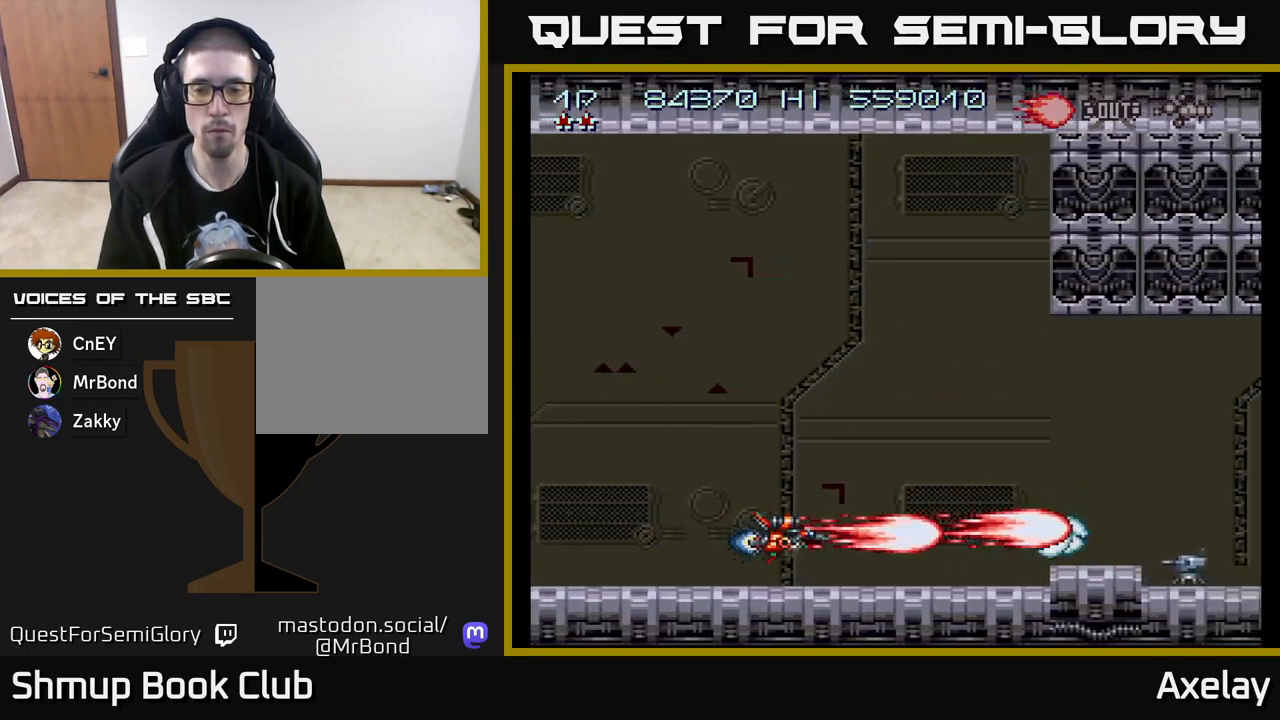
{"buttons": ["A", "X"], "right_stick": "center", "events": [[167, "DPAD_DOWN", "down"], [200, "DPAD_DOWN", "up"]]}
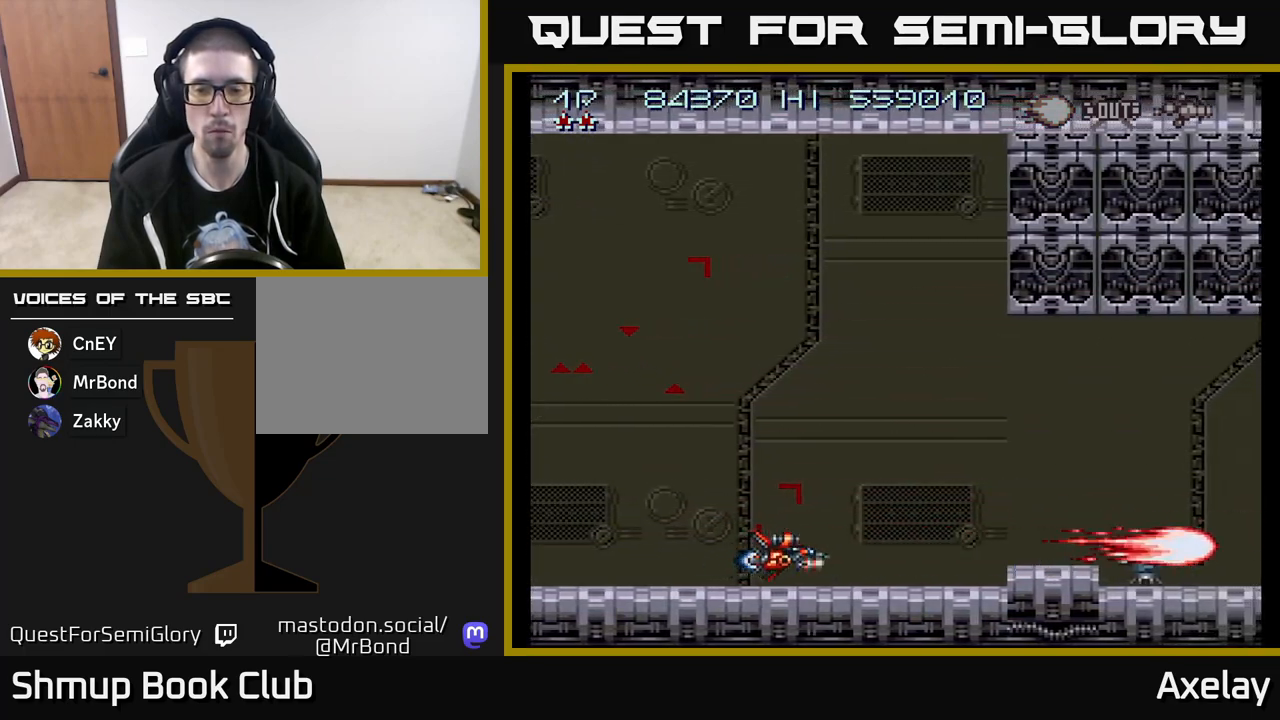
{"buttons": ["A", "X"], "right_stick": "center", "events": []}
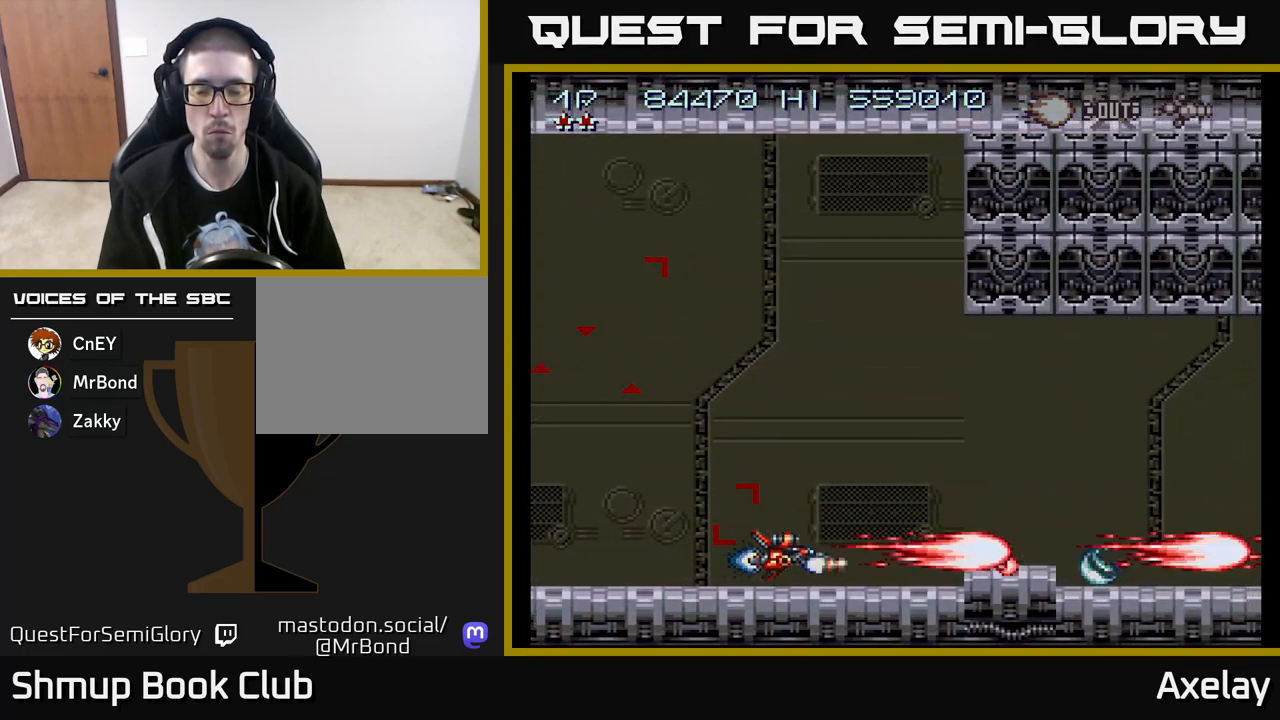
{"buttons": ["A", "X"], "right_stick": "center", "events": [[117, "DPAD_RIGHT", "down"], [233, "DPAD_RIGHT", "up"]]}
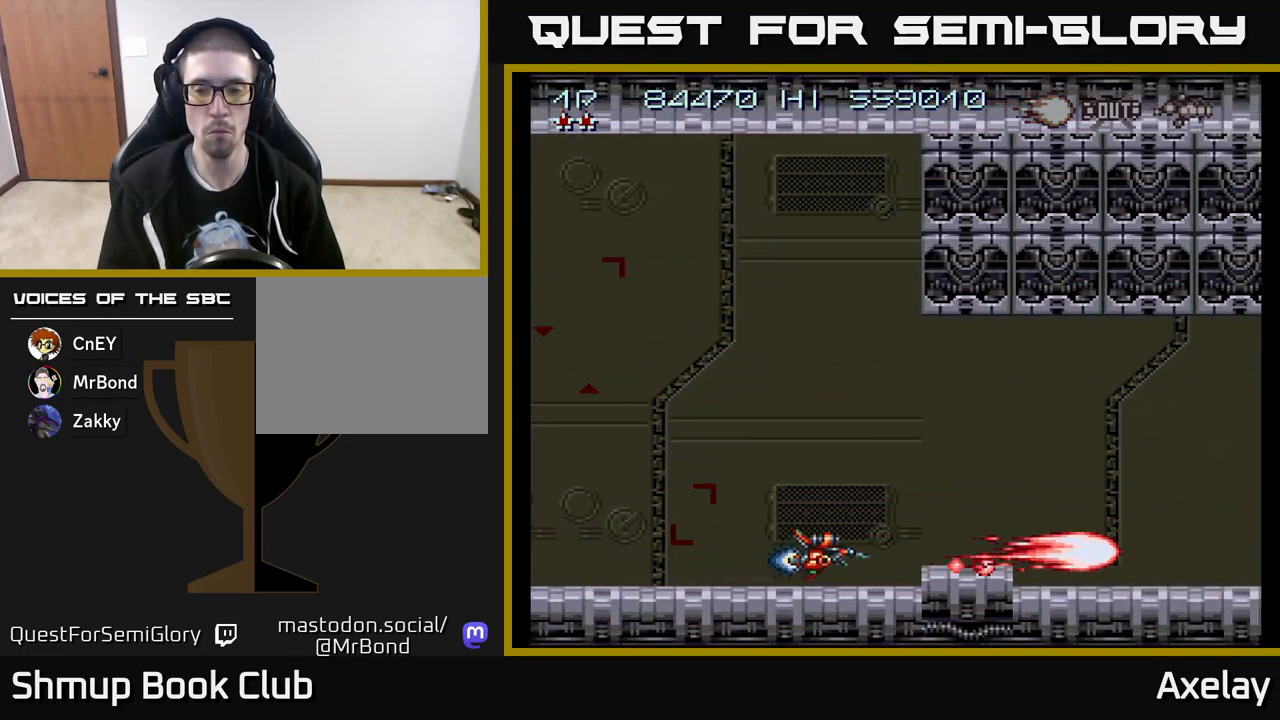
{"buttons": ["A", "X"], "right_stick": "center", "events": []}
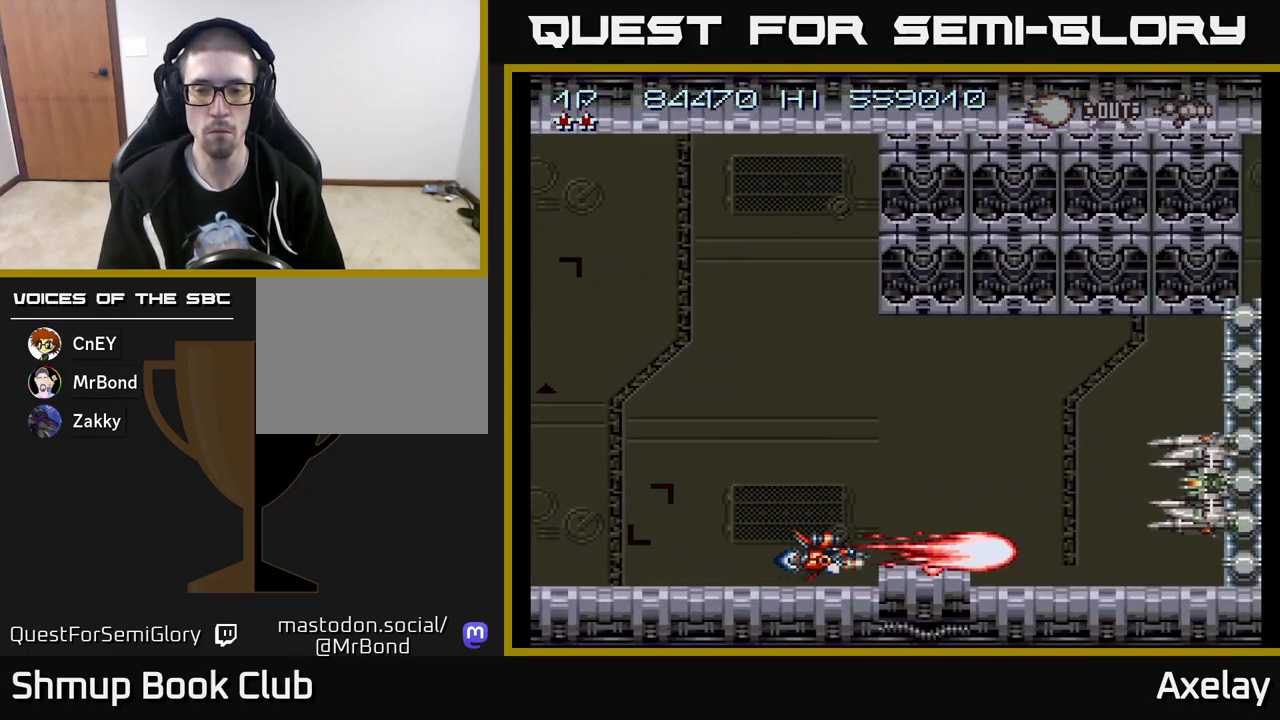
{"buttons": ["A", "X", "DPAD_DOWN", "DPAD_RIGHT"], "right_stick": "center", "events": [[117, "DPAD_UP", "down"], [300, "DPAD_RIGHT", "down"], [367, "DPAD_UP", "up"], [500, "DPAD_DOWN", "down"]]}
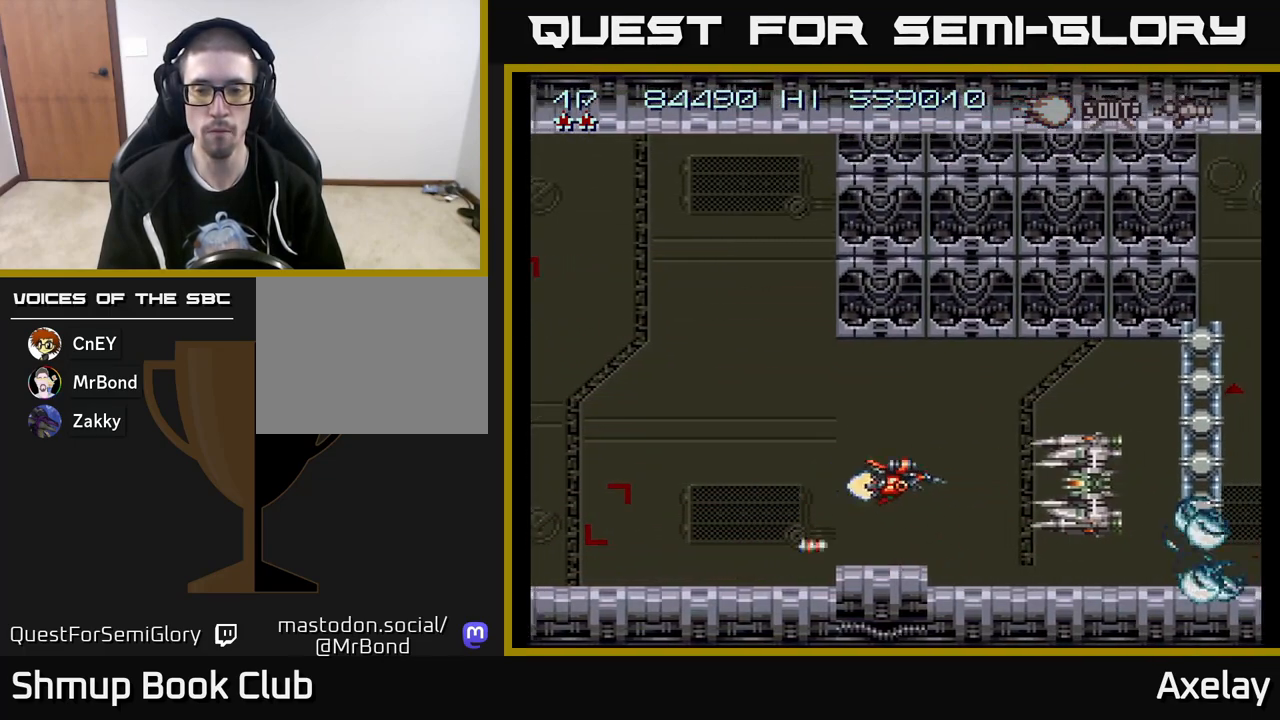
{"buttons": ["A", "X"], "right_stick": "center", "events": [[17, "DPAD_RIGHT", "up"], [100, "DPAD_DOWN", "up"], [283, "DPAD_UP", "down"], [383, "DPAD_UP", "up"]]}
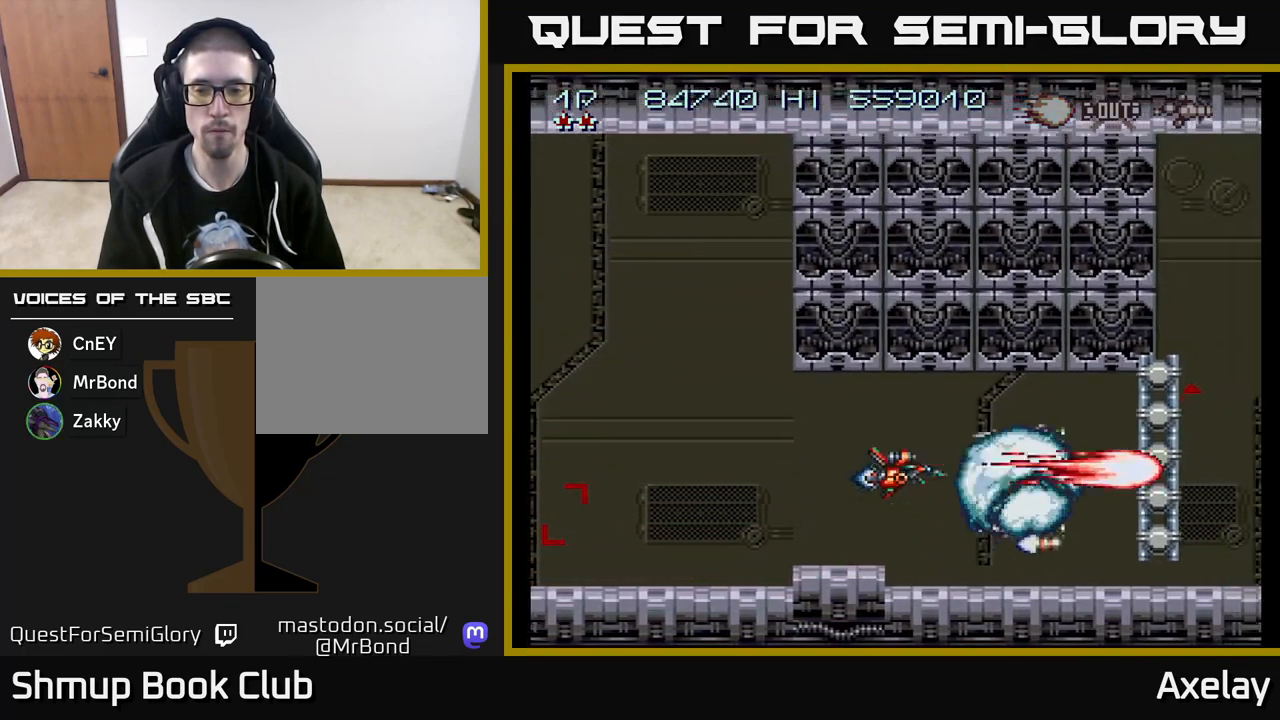
{"buttons": ["A", "X"], "right_stick": "center", "events": [[33, "DPAD_LEFT", "down"], [150, "DPAD_LEFT", "up"], [283, "DPAD_DOWN", "down"], [283, "DPAD_RIGHT", "down"], [383, "DPAD_DOWN", "up"], [417, "DPAD_RIGHT", "up"]]}
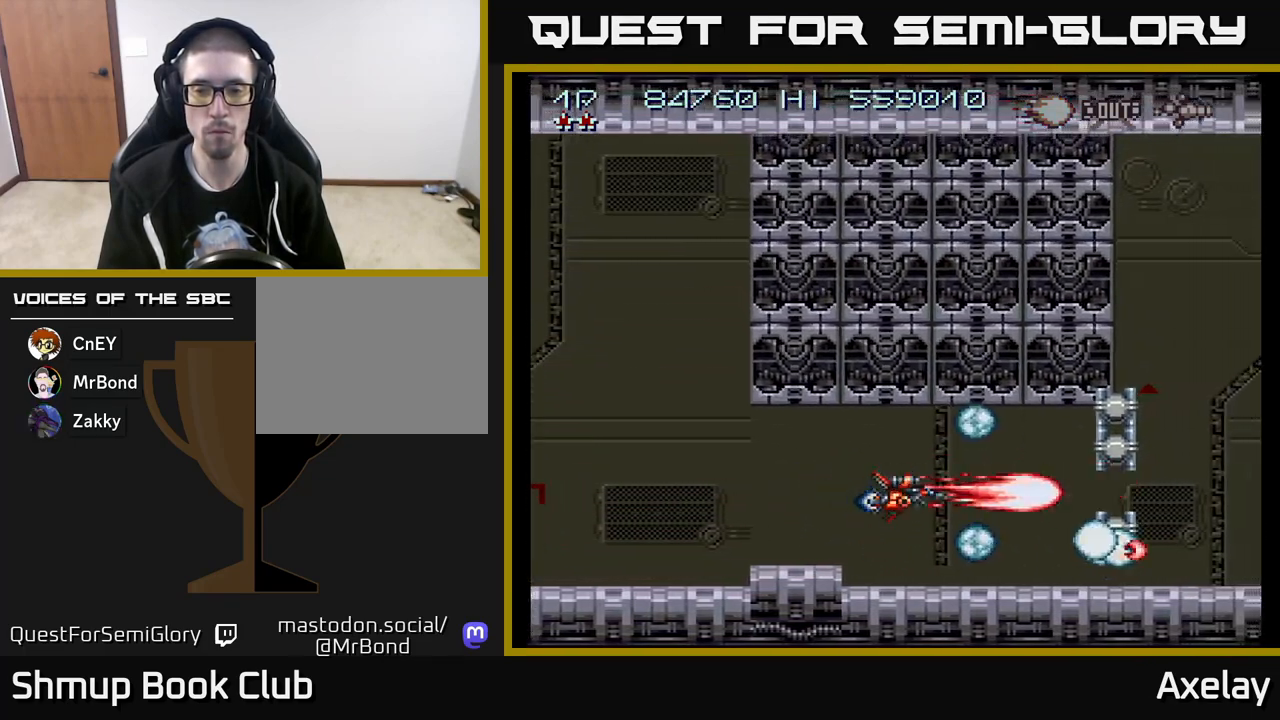
{"buttons": ["A", "X"], "right_stick": "center", "events": [[383, "DPAD_UP", "down"], [417, "DPAD_UP", "up"]]}
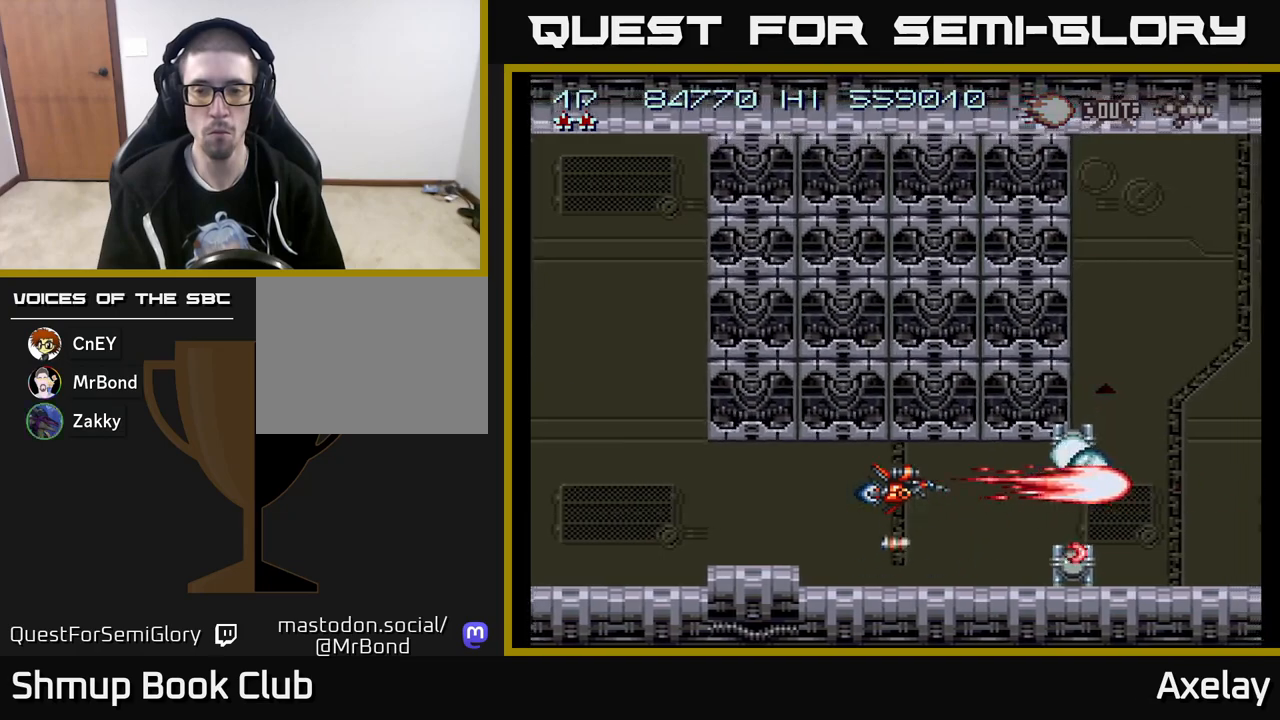
{"buttons": ["A", "X"], "right_stick": "center", "events": [[167, "DPAD_DOWN", "down"], [200, "DPAD_DOWN", "up"]]}
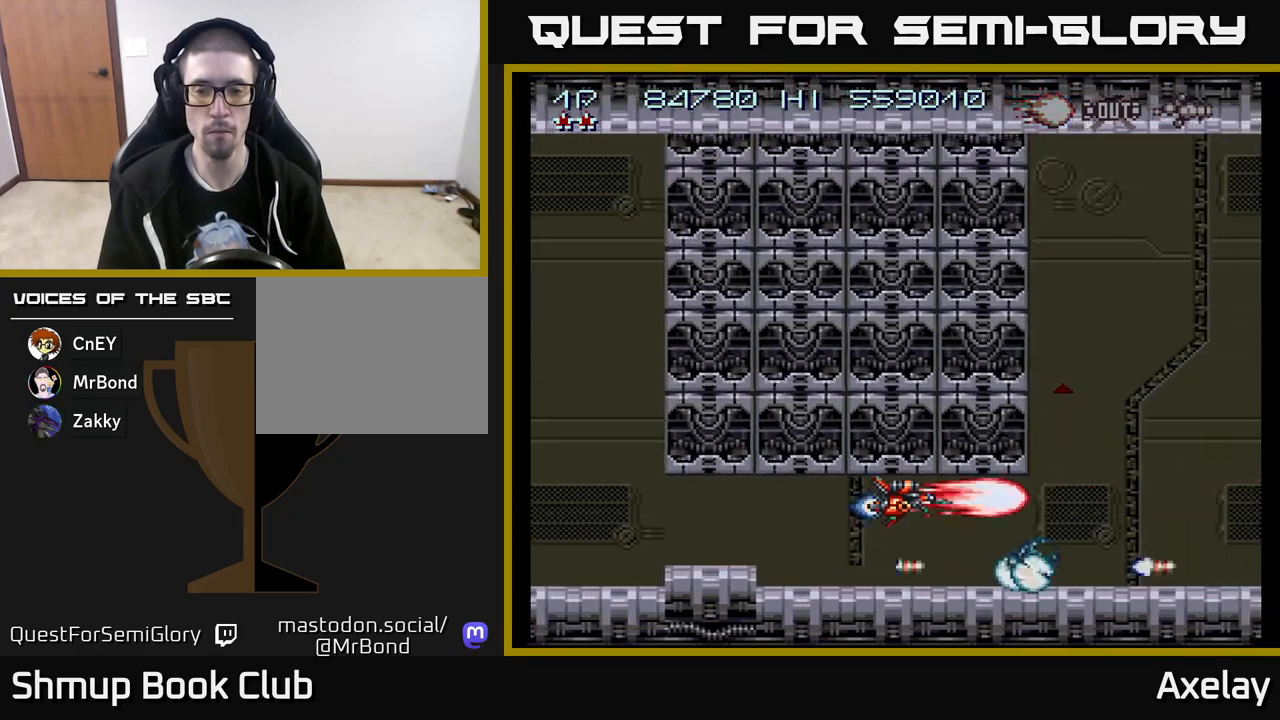
{"buttons": ["A", "X", "DPAD_RIGHT"], "right_stick": "center", "events": [[17, "DPAD_DOWN", "down"], [100, "DPAD_DOWN", "up"], [300, "DPAD_DOWN", "down"], [417, "DPAD_DOWN", "up"], [433, "DPAD_RIGHT", "down"]]}
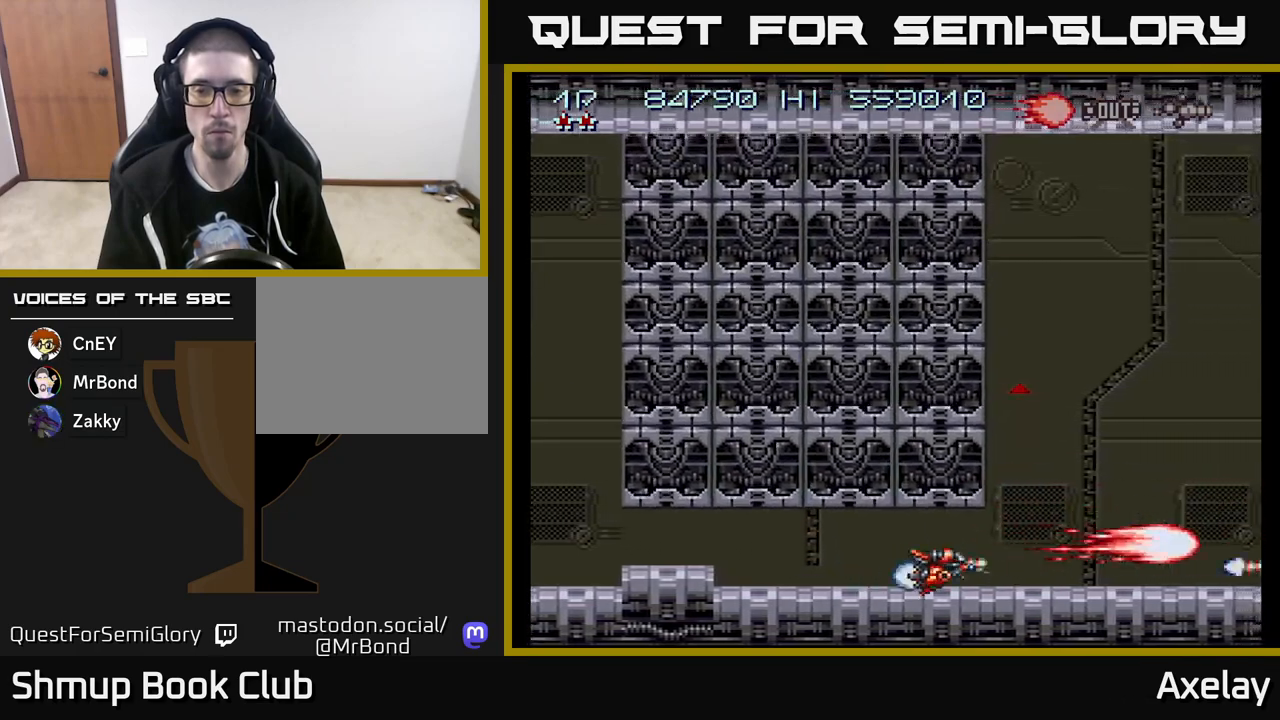
{"buttons": ["A", "X", "DPAD_UP"], "right_stick": "center", "events": [[267, "DPAD_UP", "down"], [450, "DPAD_RIGHT", "up"]]}
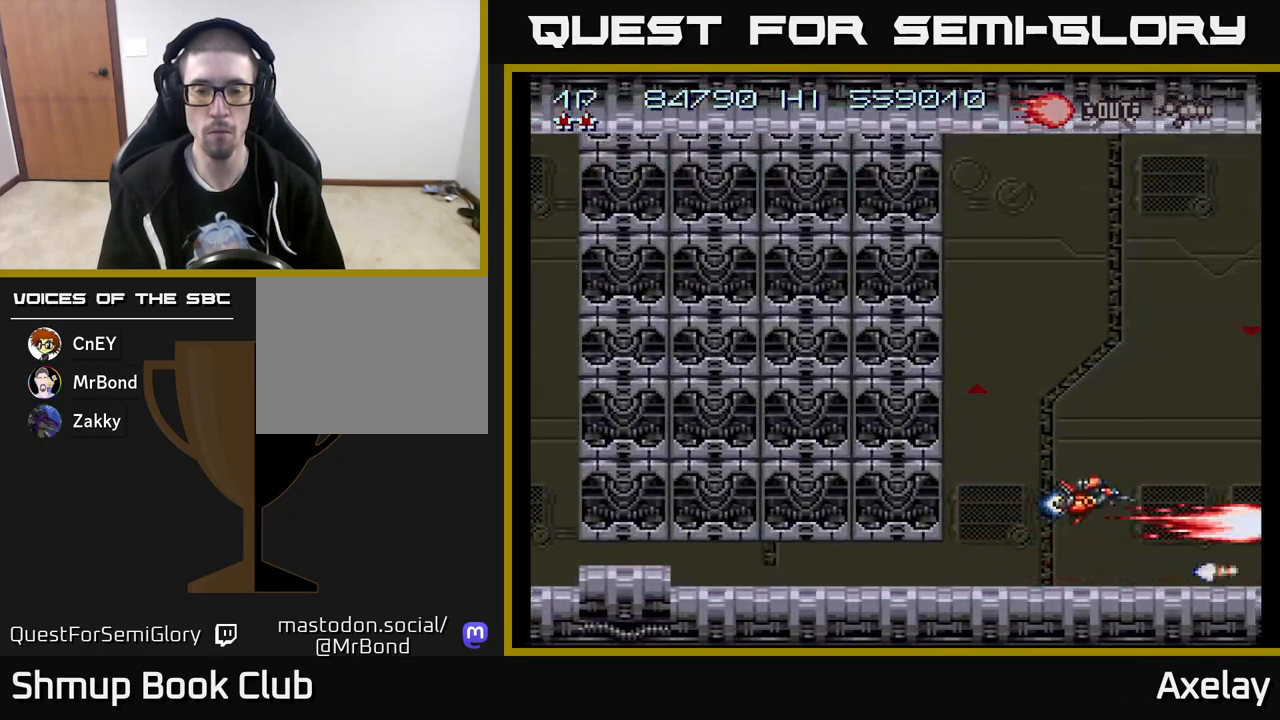
{"buttons": ["A", "X", "DPAD_UP"], "right_stick": "center", "events": []}
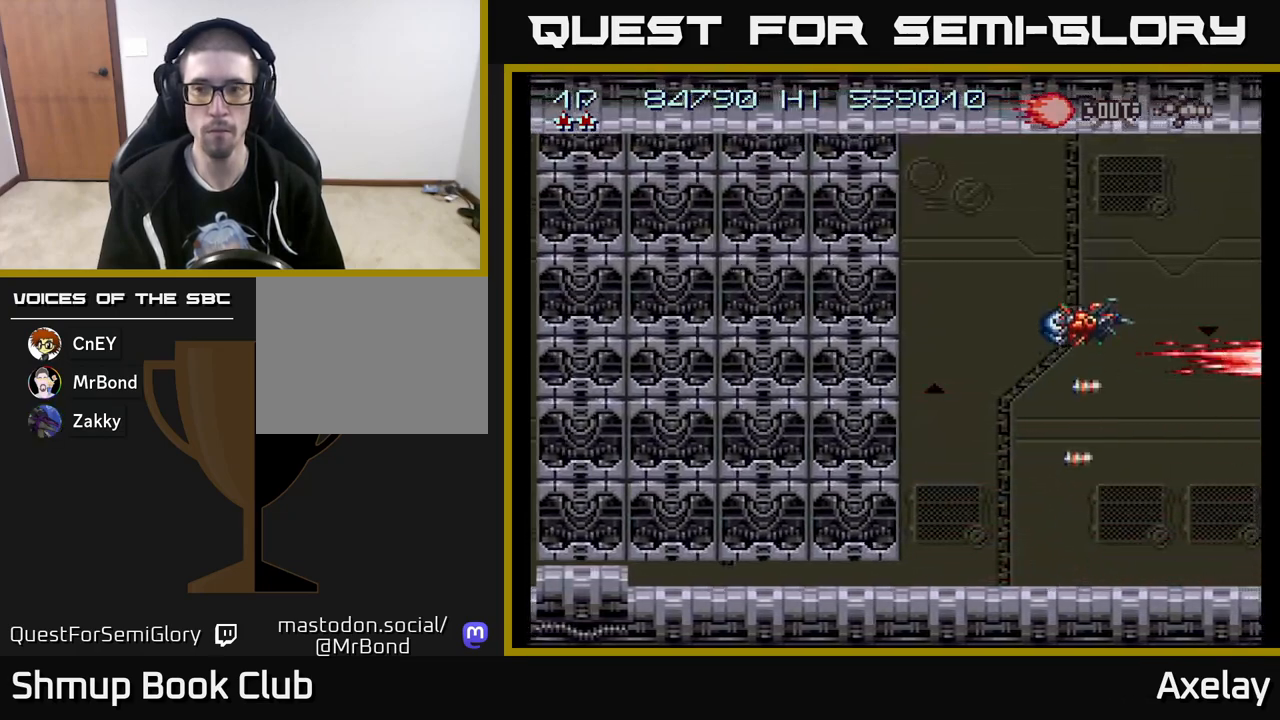
{"buttons": ["A", "X"], "right_stick": "center", "events": [[150, "DPAD_LEFT", "down"], [300, "DPAD_LEFT", "up"], [433, "DPAD_UP", "up"]]}
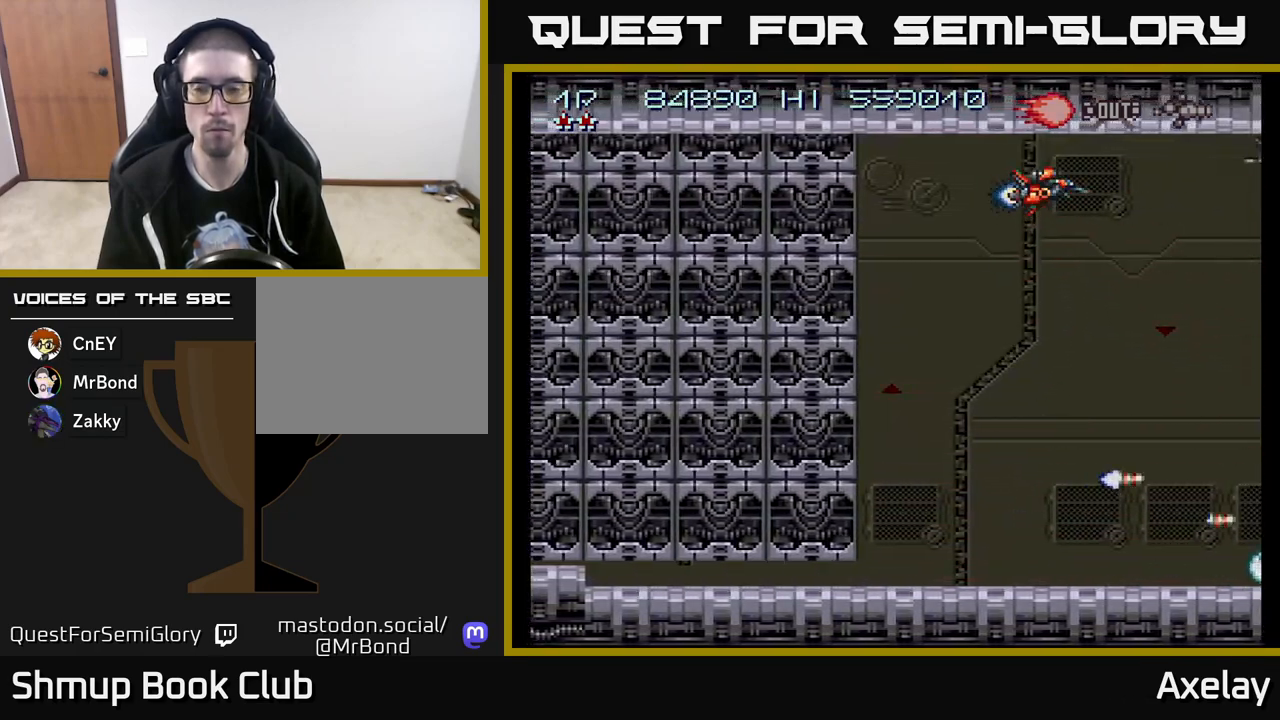
{"buttons": ["A", "X"], "right_stick": "center", "events": [[150, "DPAD_LEFT", "down"], [333, "DPAD_LEFT", "up"]]}
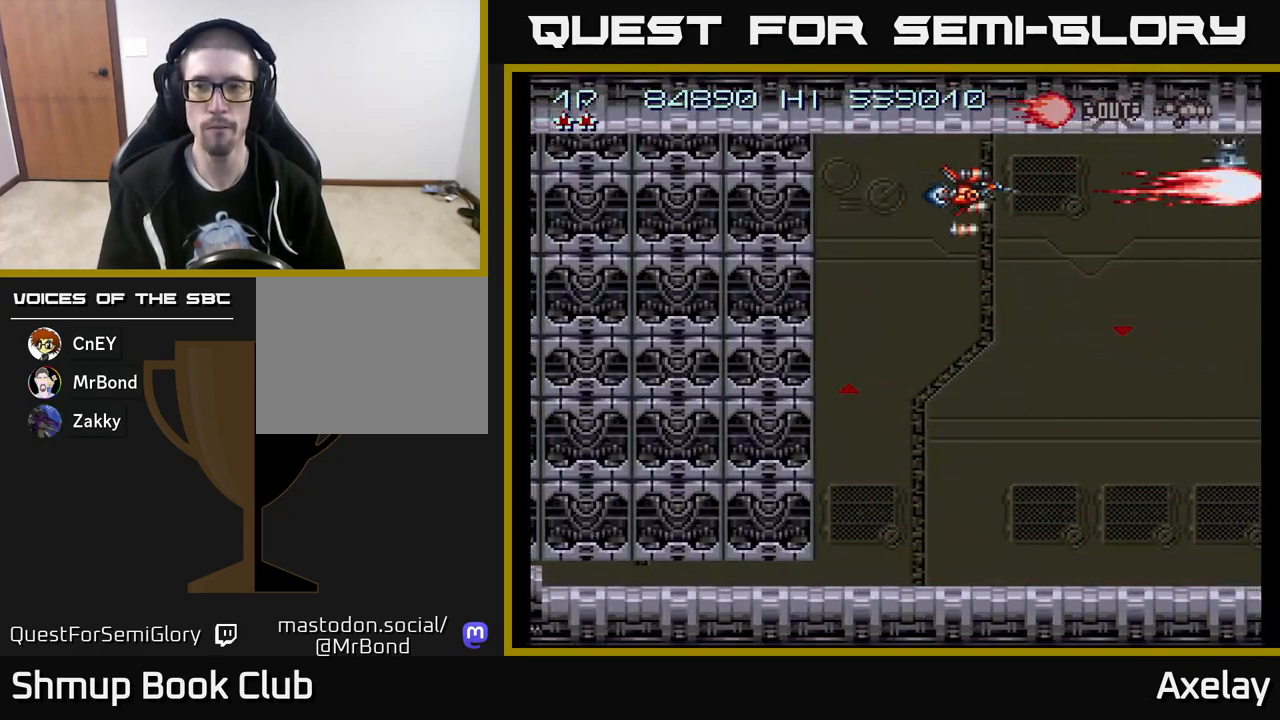
{"buttons": ["A", "X"], "right_stick": "center", "events": [[100, "DPAD_UP", "down"], [133, "DPAD_UP", "up"]]}
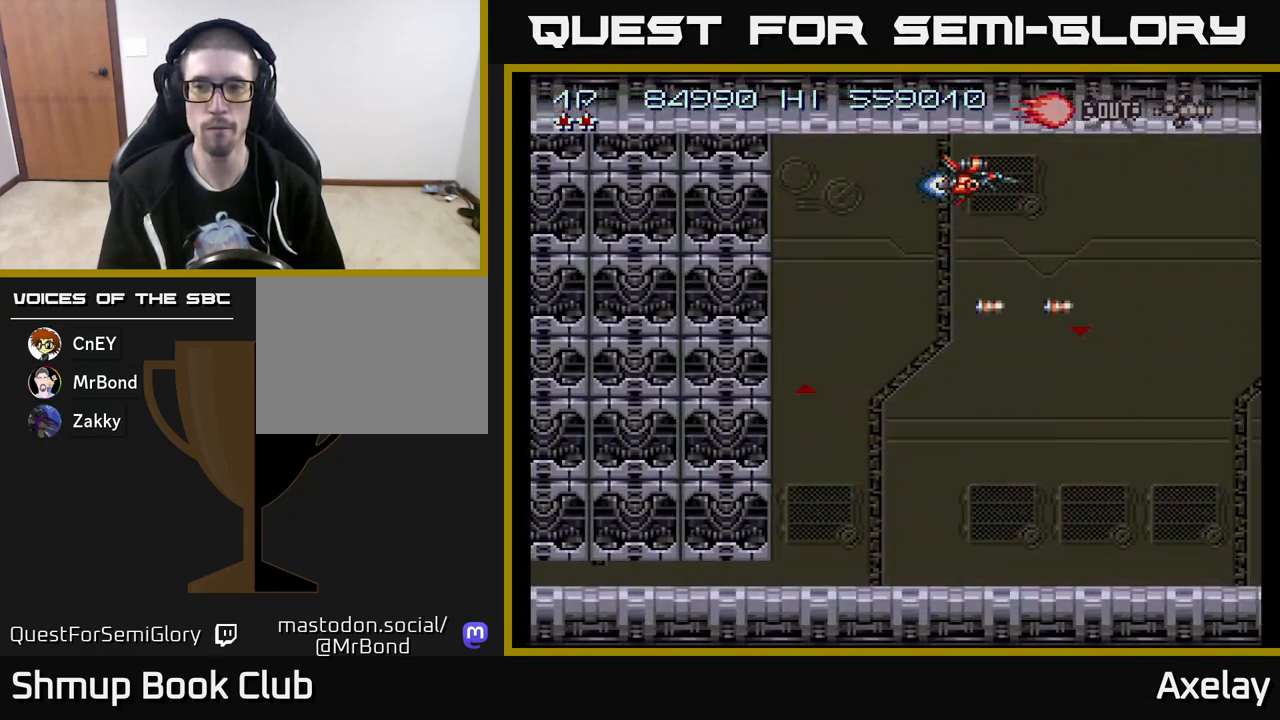
{"buttons": ["A", "X"], "right_stick": "center", "events": [[33, "DPAD_LEFT", "down"], [183, "DPAD_LEFT", "up"]]}
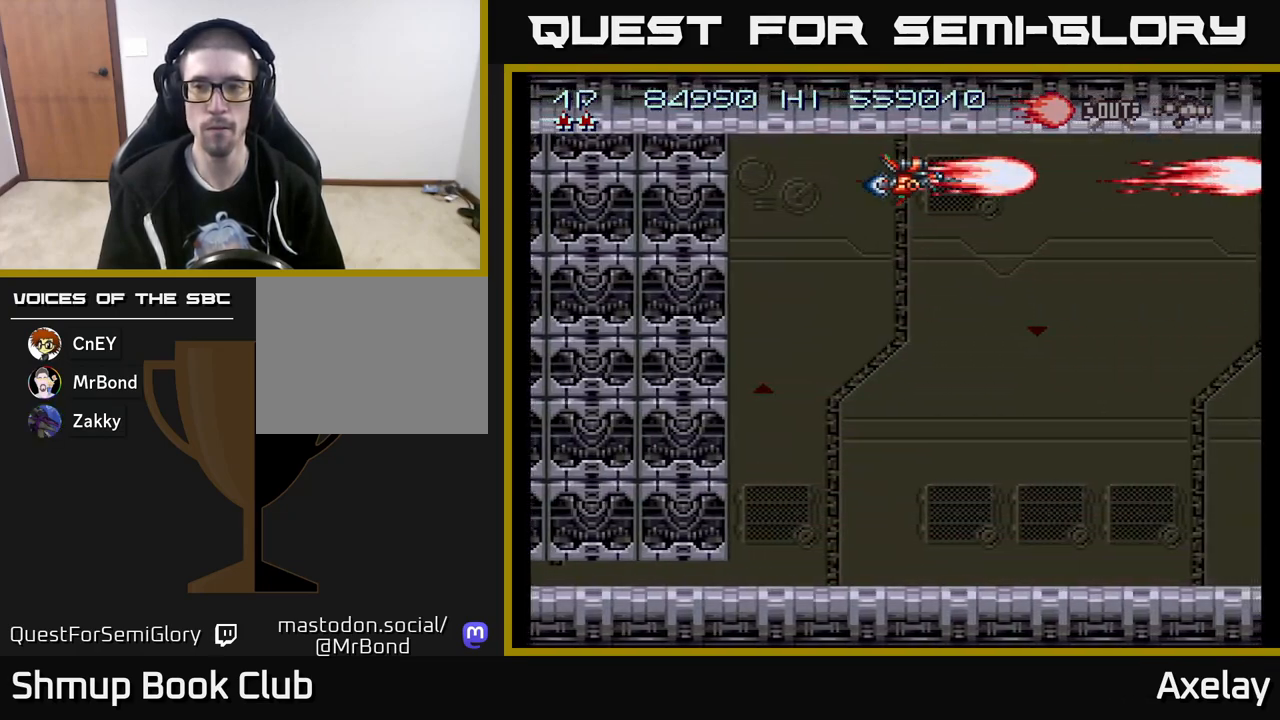
{"buttons": ["A", "X"], "right_stick": "center", "events": []}
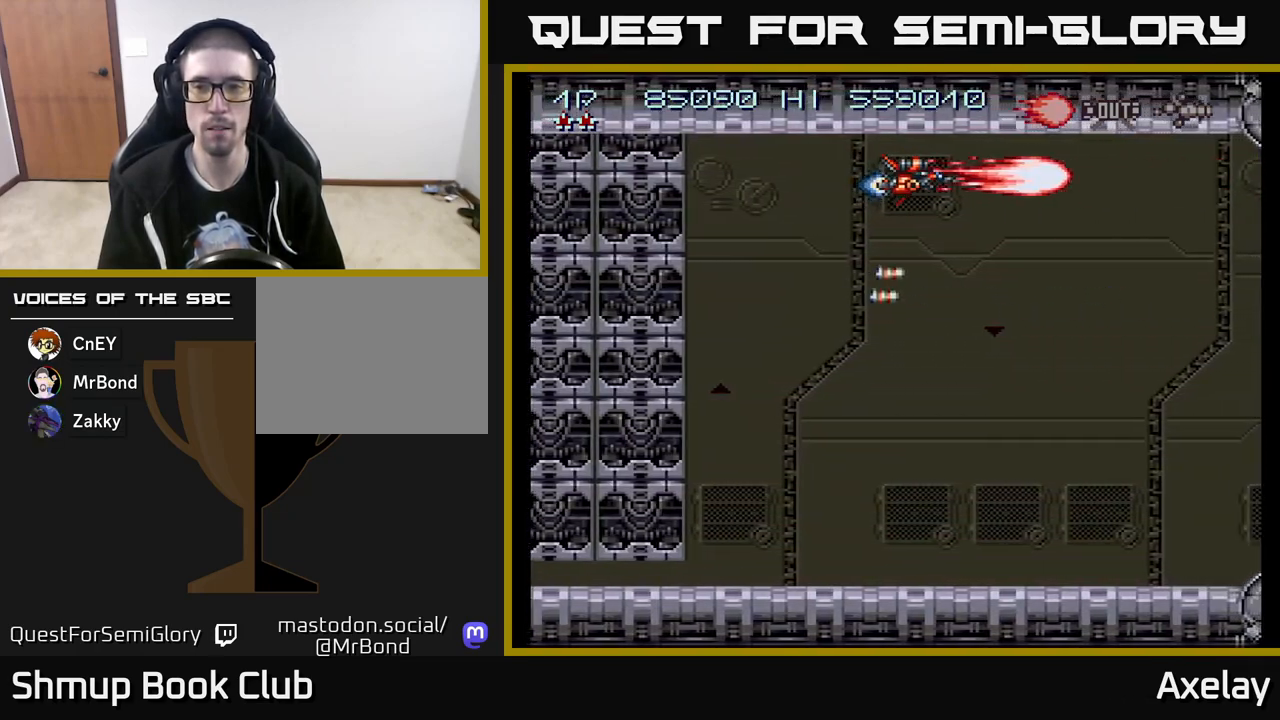
{"buttons": ["A", "X"], "right_stick": "center", "events": []}
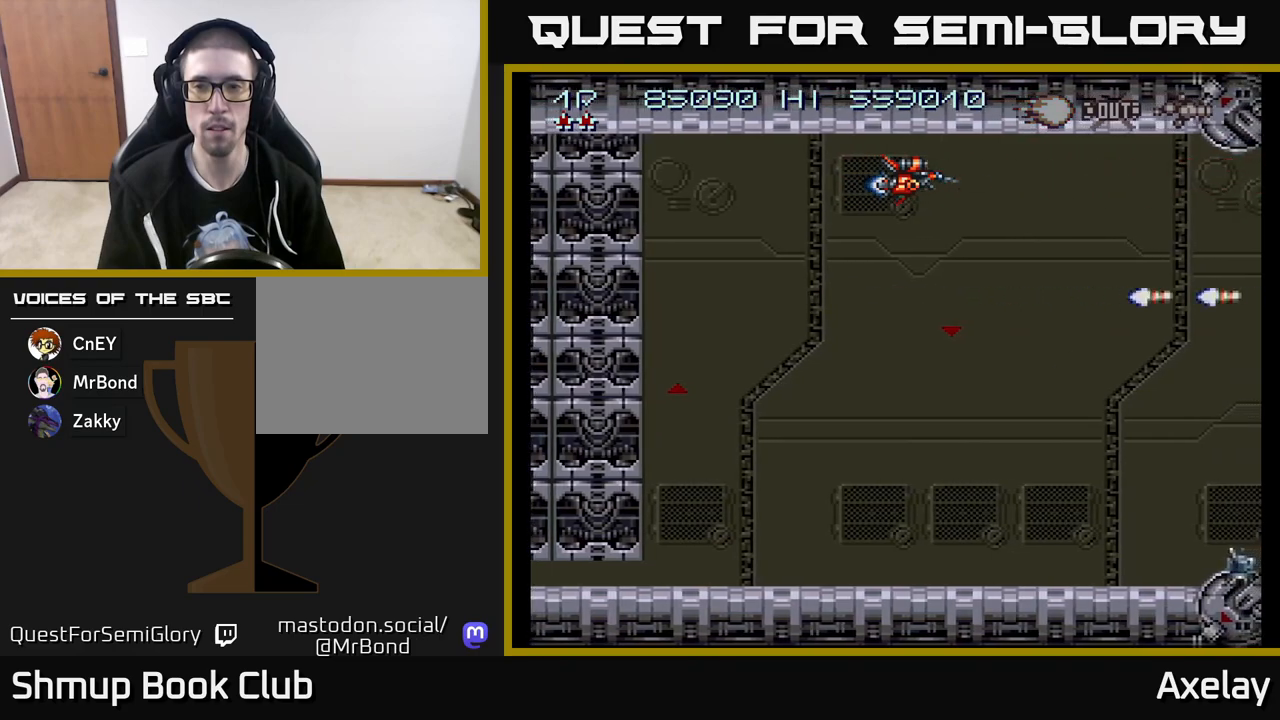
{"buttons": ["A", "X", "DPAD_DOWN"], "right_stick": "center", "events": [[350, "DPAD_DOWN", "down"]]}
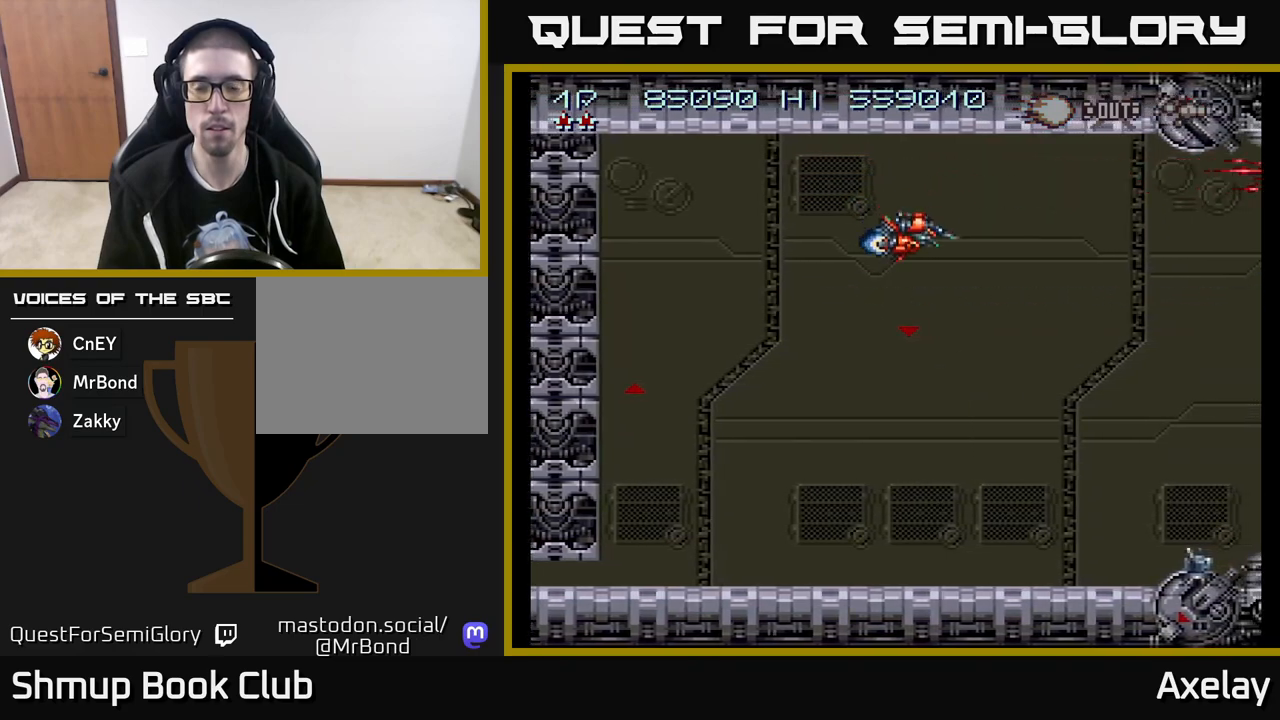
{"buttons": ["A", "X", "DPAD_DOWN"], "right_stick": "center", "events": []}
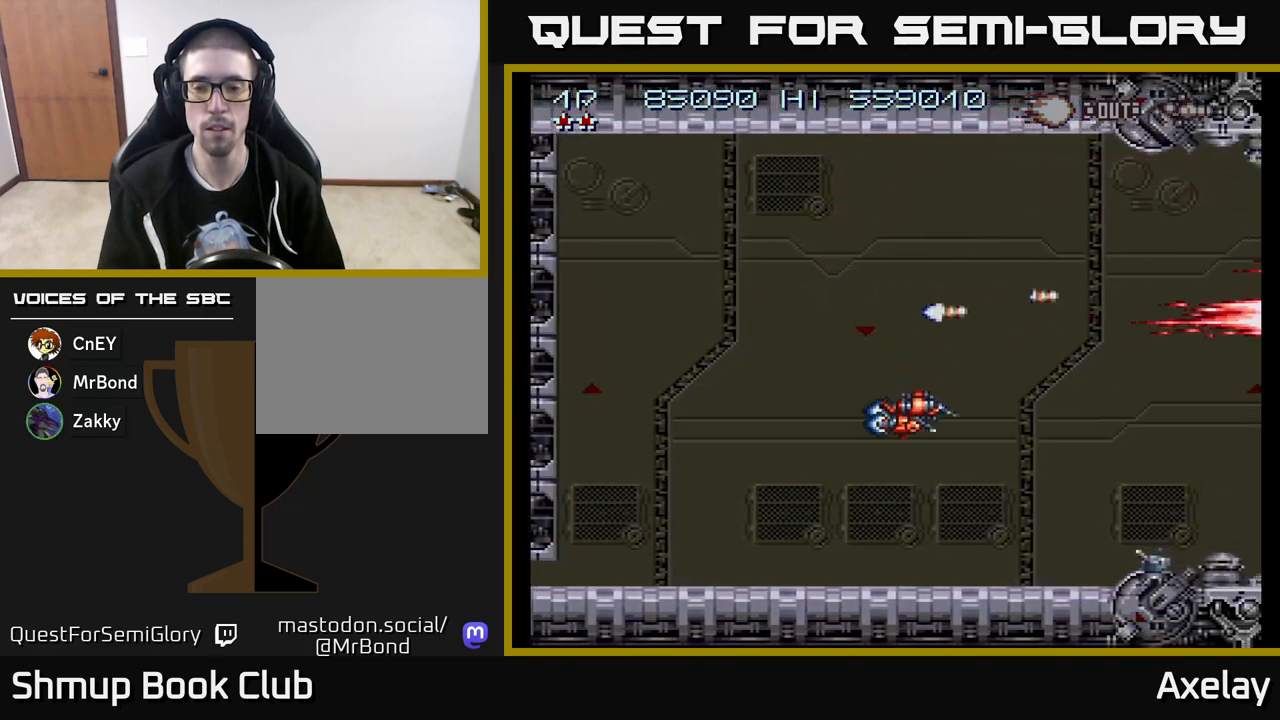
{"buttons": ["A", "X"], "right_stick": "center", "events": [[333, "DPAD_DOWN", "up"]]}